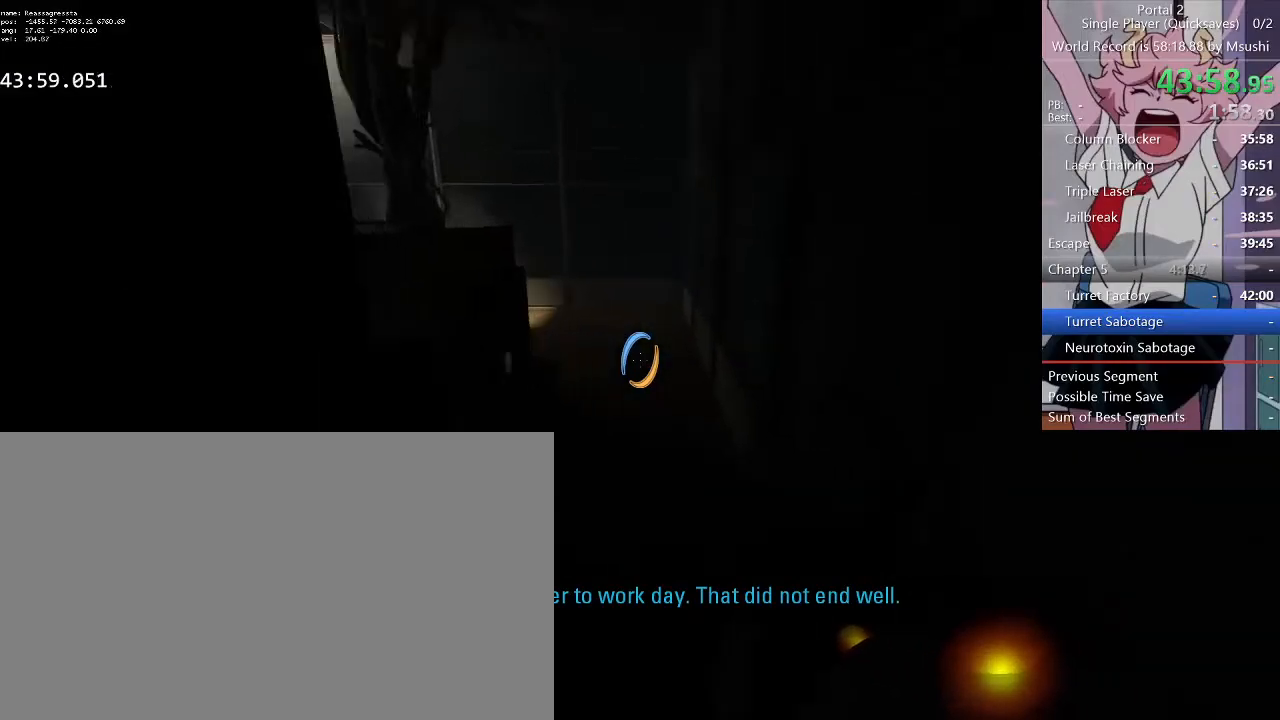
Gameplay with keyboard and mouse; each line is a JSON object with the keys and mouse buttons held at the frame after it. "events" lists presses ("down") and releases ("up") of "1", "2", "3", "4", "5", "a", "alt", "c", "ctrl", "d", "e", "f", "q", "r", "s", "shift", "space", "tab", "v", "w", "x", "z", "mouse_left", "mouse_middle", "mouse_right", "mouse_wheel_up" and "mouse_wheel_down" between this image and that frame as [ms after this image, input, new state], when the widget could be followed in between. "mouse_left", "mouse_middle", "mouse_right", "mouse_wheel_up", "mouse_wheel_down" = the "left", "middle", "right", "wheel_up", "wheel_down" buttons of the "mouse" list. No other keys are recorded. Mouse movement is not recorded.
{"keys": ["d"], "mouse": [], "events": [[67, "a", "down"], [67, "d", "up"], [300, "d", "down"], [400, "a", "up"]]}
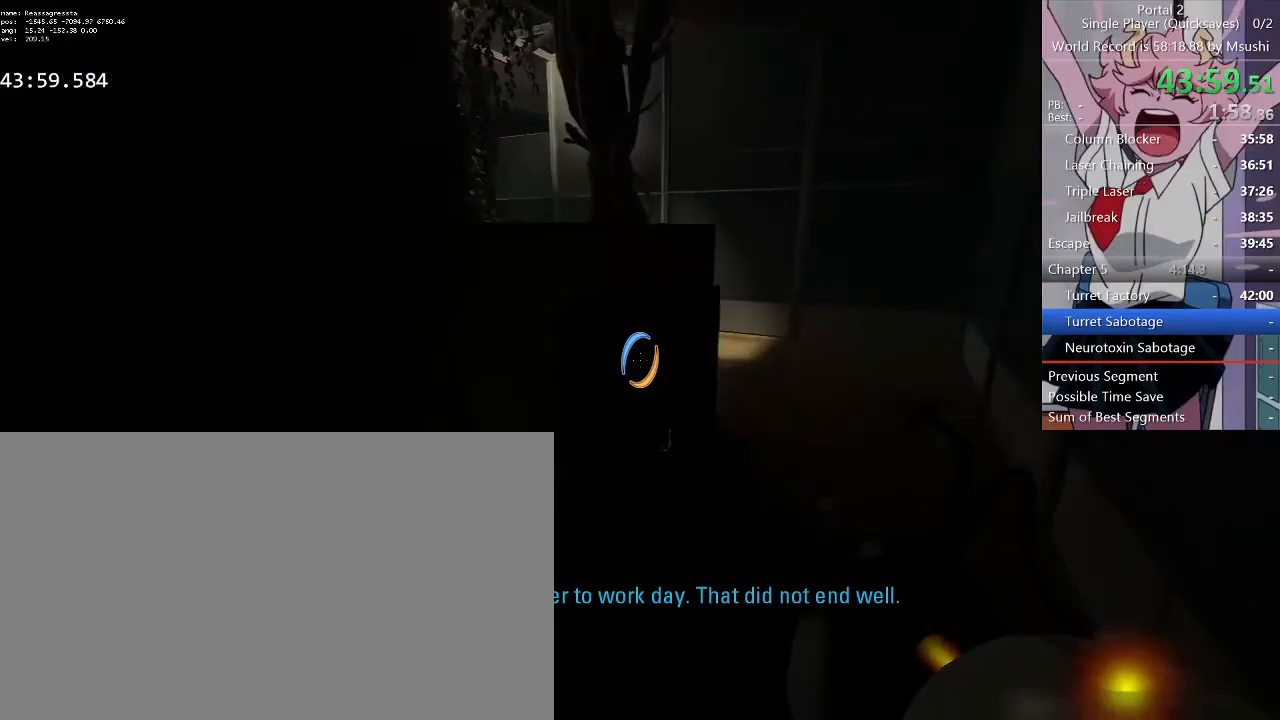
{"keys": ["w"], "mouse": [], "events": [[167, "w", "down"], [500, "d", "up"]]}
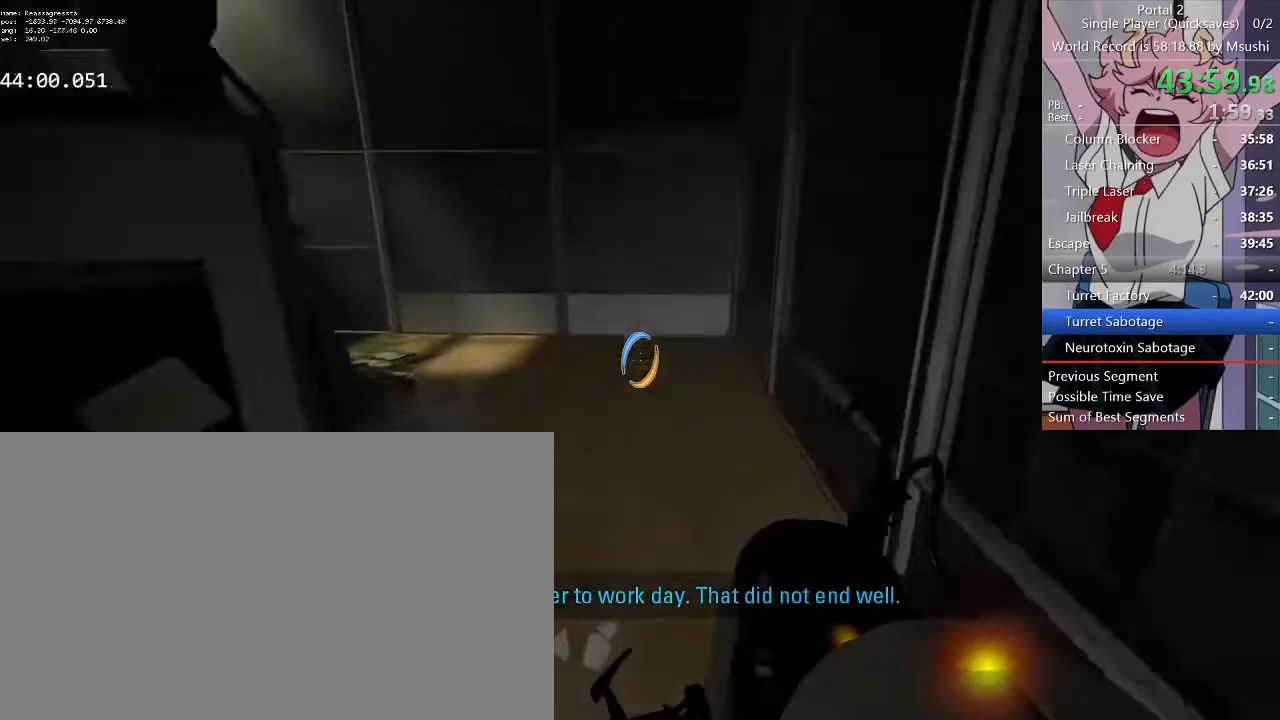
{"keys": ["a"], "mouse": [], "events": [[134, "a", "down"], [334, "w", "up"]]}
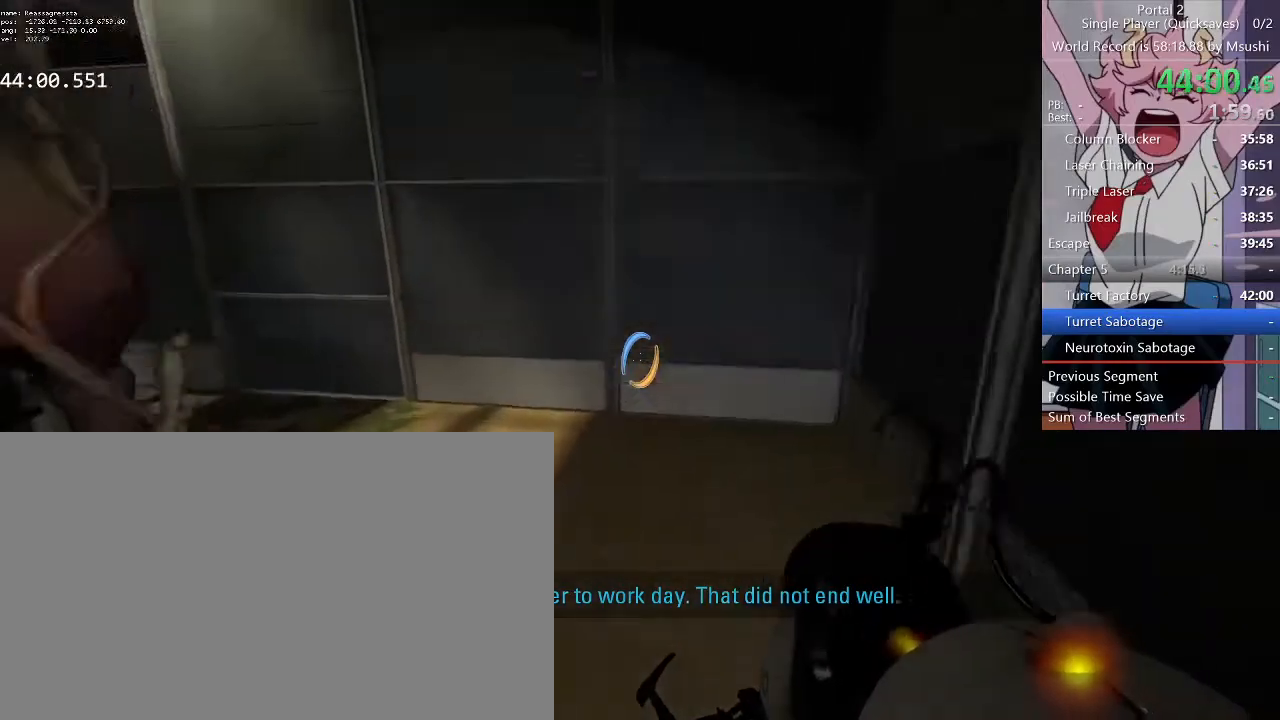
{"keys": ["a"], "mouse": [], "events": []}
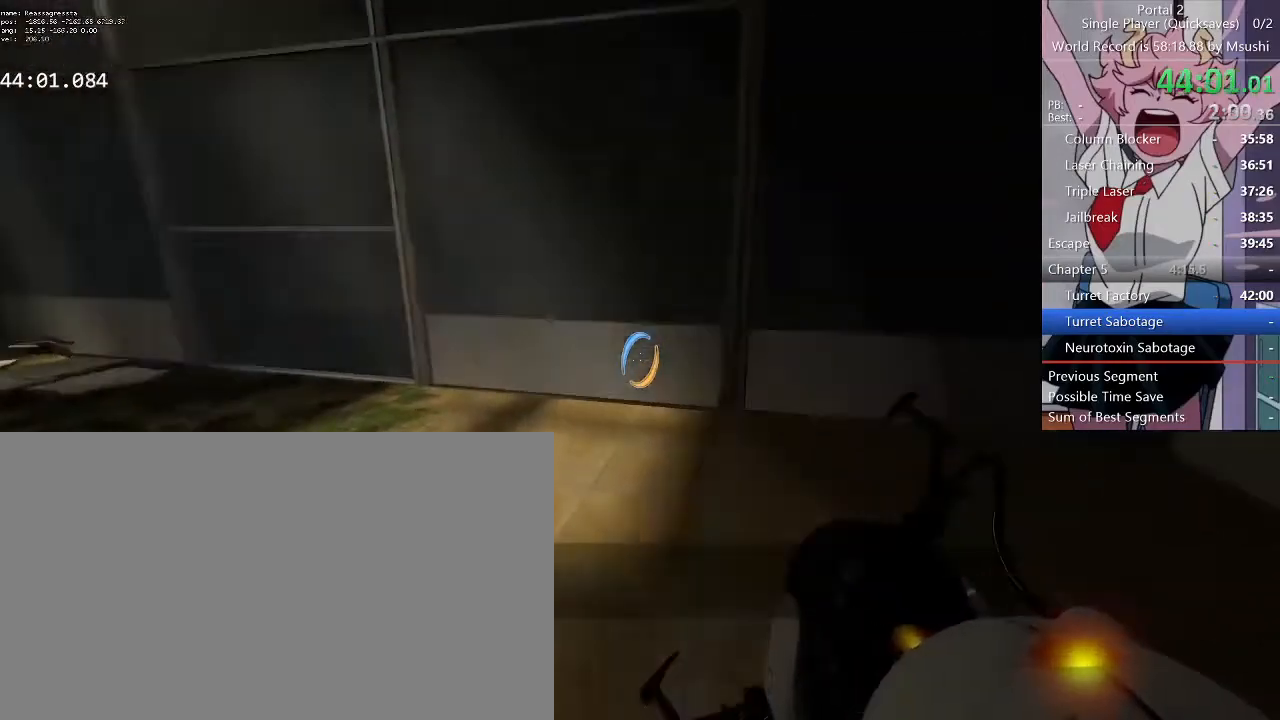
{"keys": ["a"], "mouse": [], "events": []}
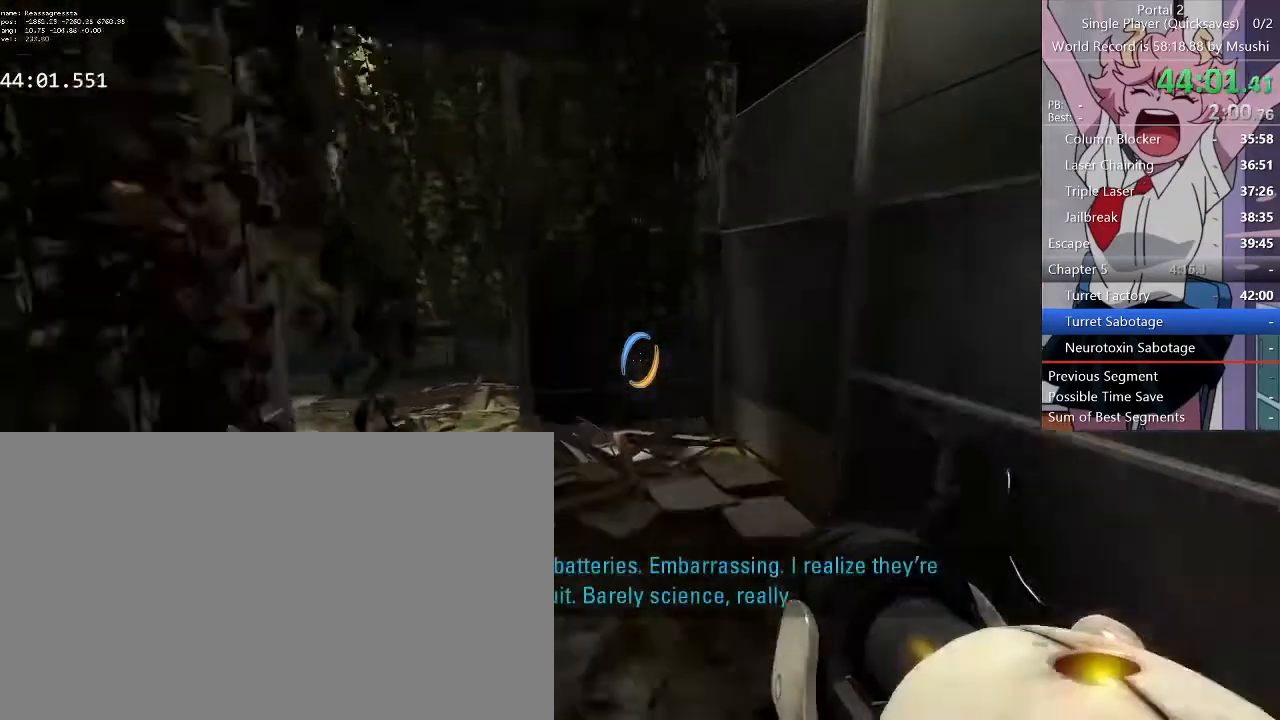
{"keys": ["d"], "mouse": [], "events": [[434, "d", "down"], [467, "a", "up"]]}
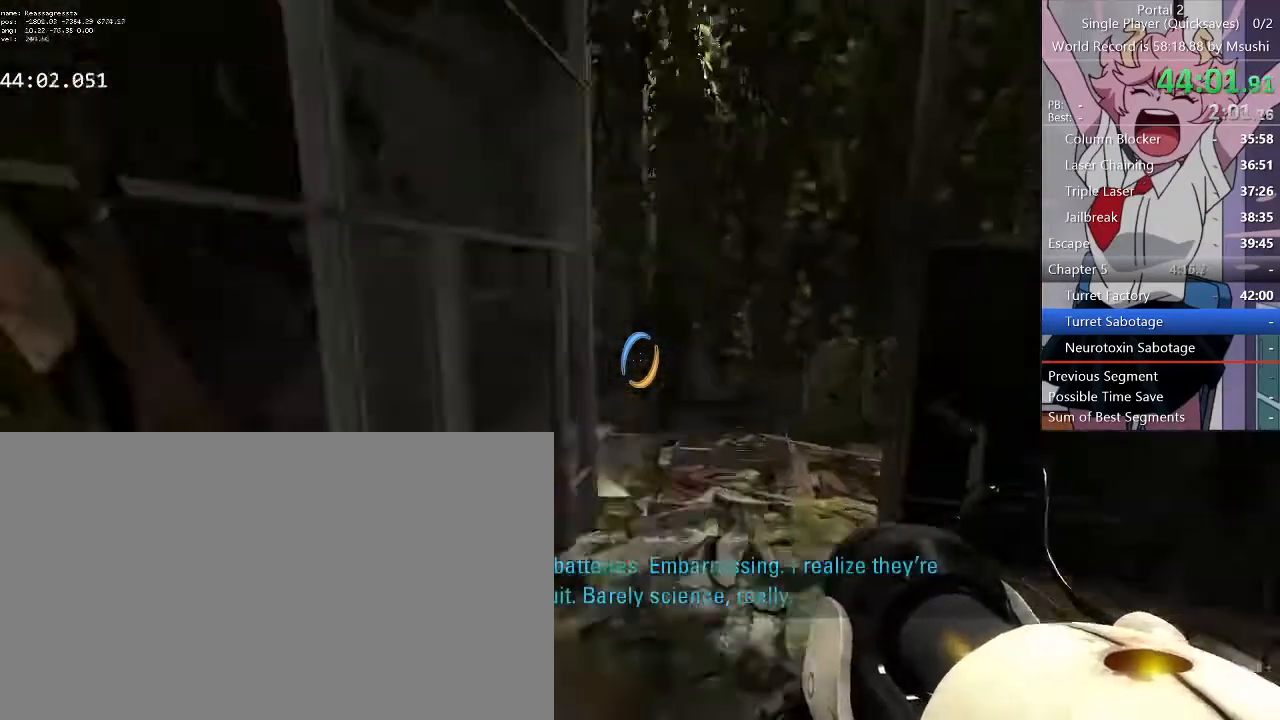
{"keys": ["d", "w"], "mouse": [], "events": [[334, "w", "down"]]}
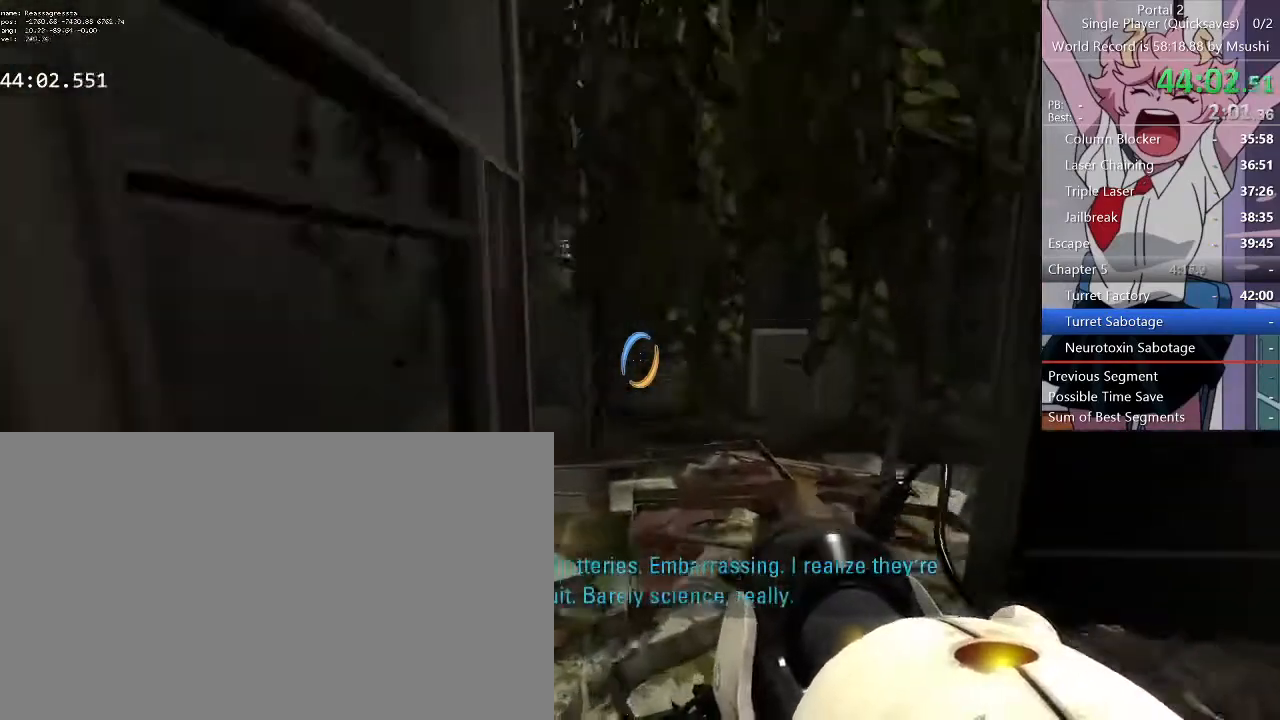
{"keys": ["d", "w"], "mouse": [], "events": [[34, "d", "up"], [134, "a", "down"], [267, "a", "up"], [267, "d", "down"]]}
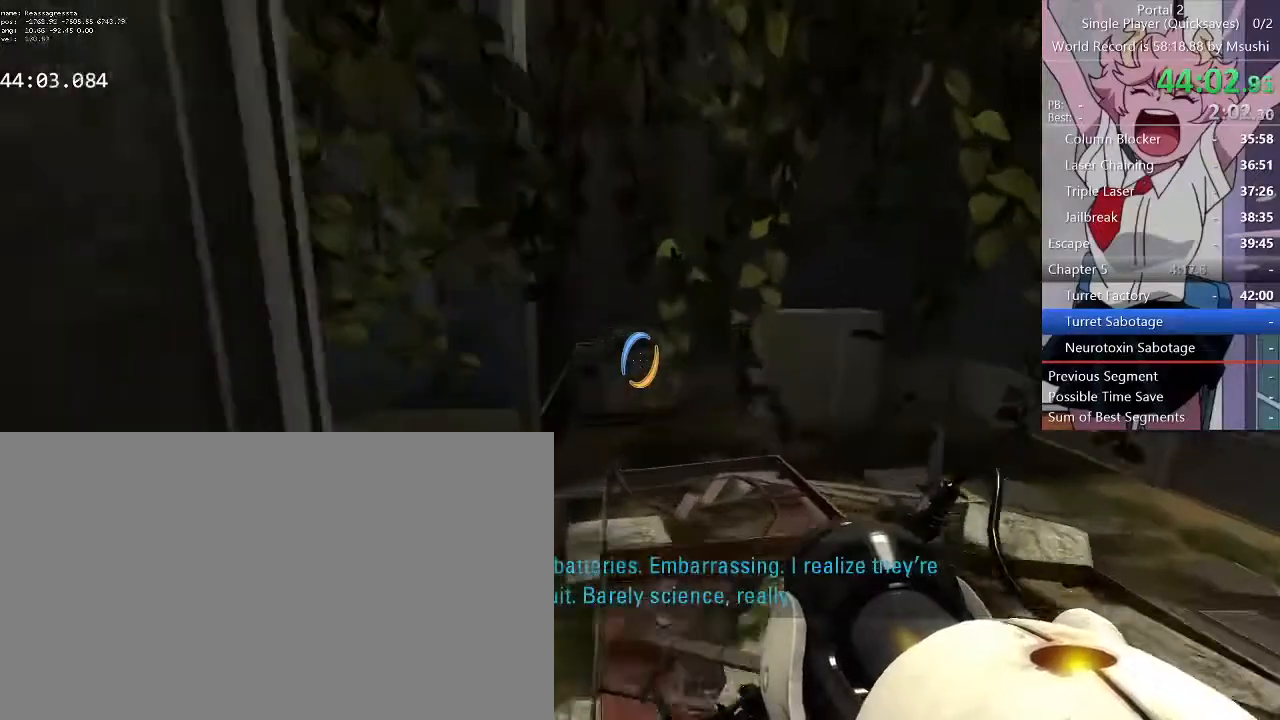
{"keys": ["a", "w"], "mouse": [], "events": [[100, "a", "down"], [100, "d", "up"]]}
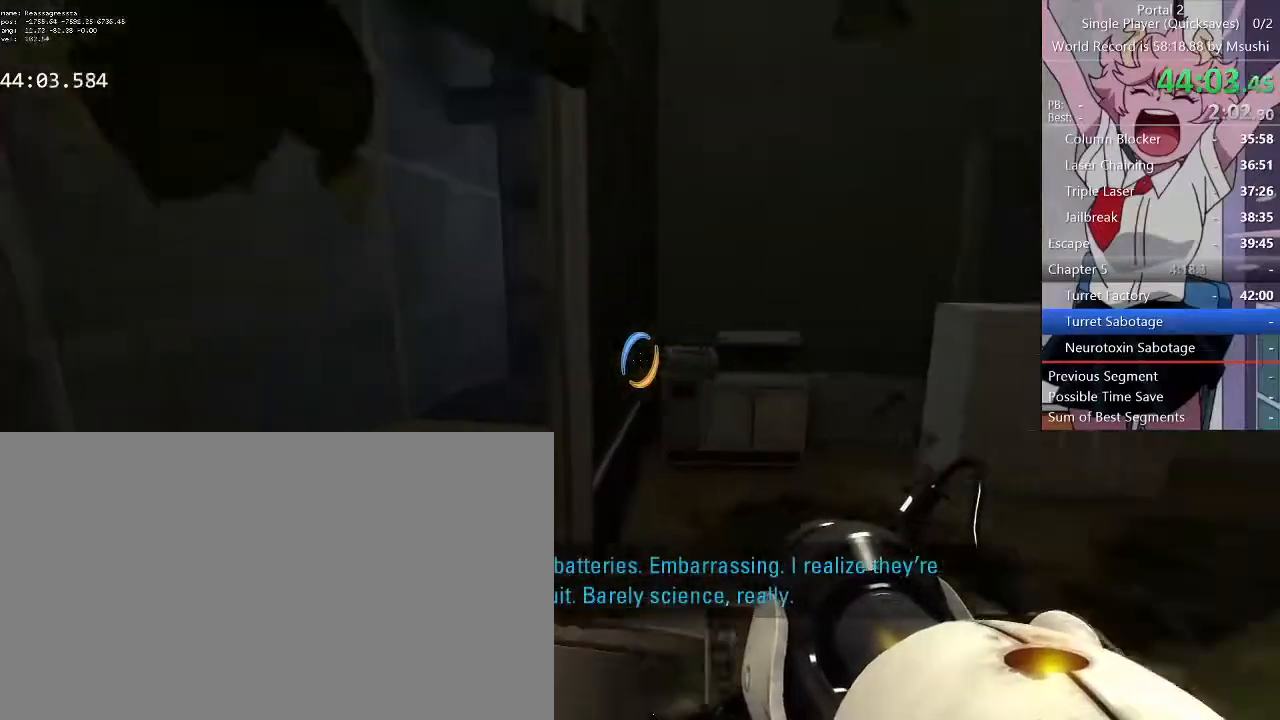
{"keys": ["d"], "mouse": [], "events": [[234, "d", "down"], [300, "w", "up"], [334, "a", "up"]]}
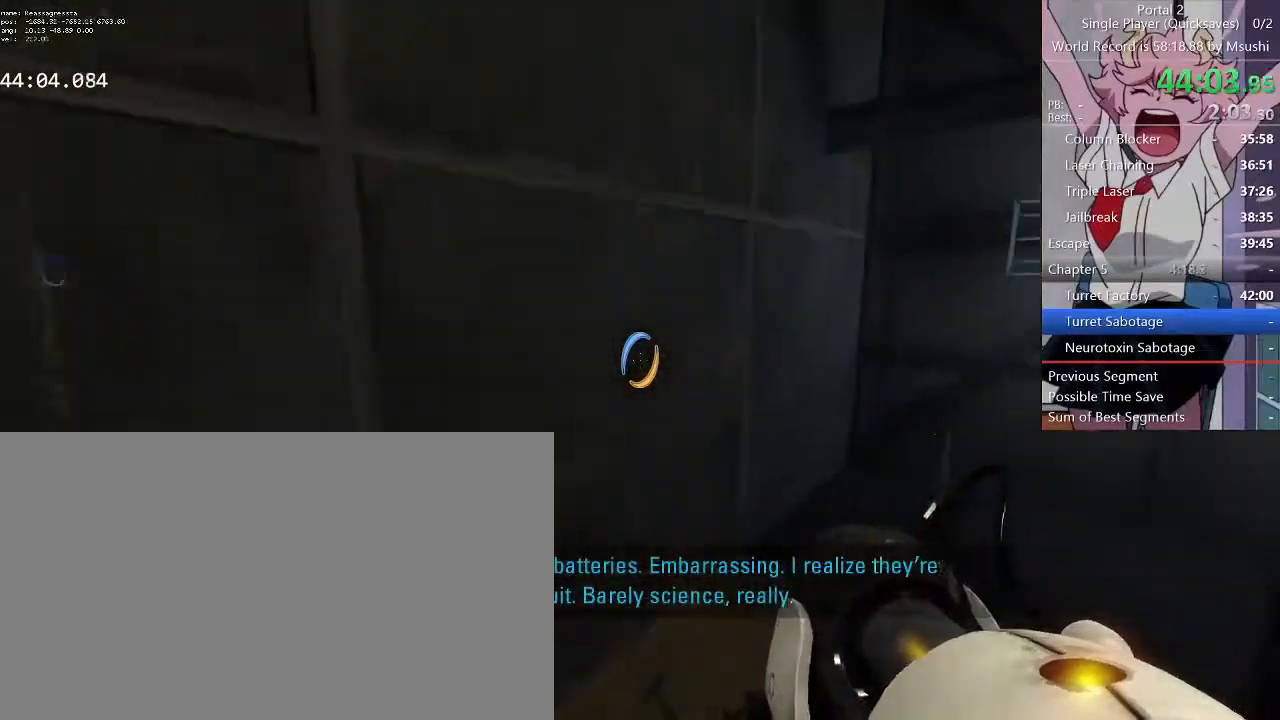
{"keys": ["d"], "mouse": [], "events": []}
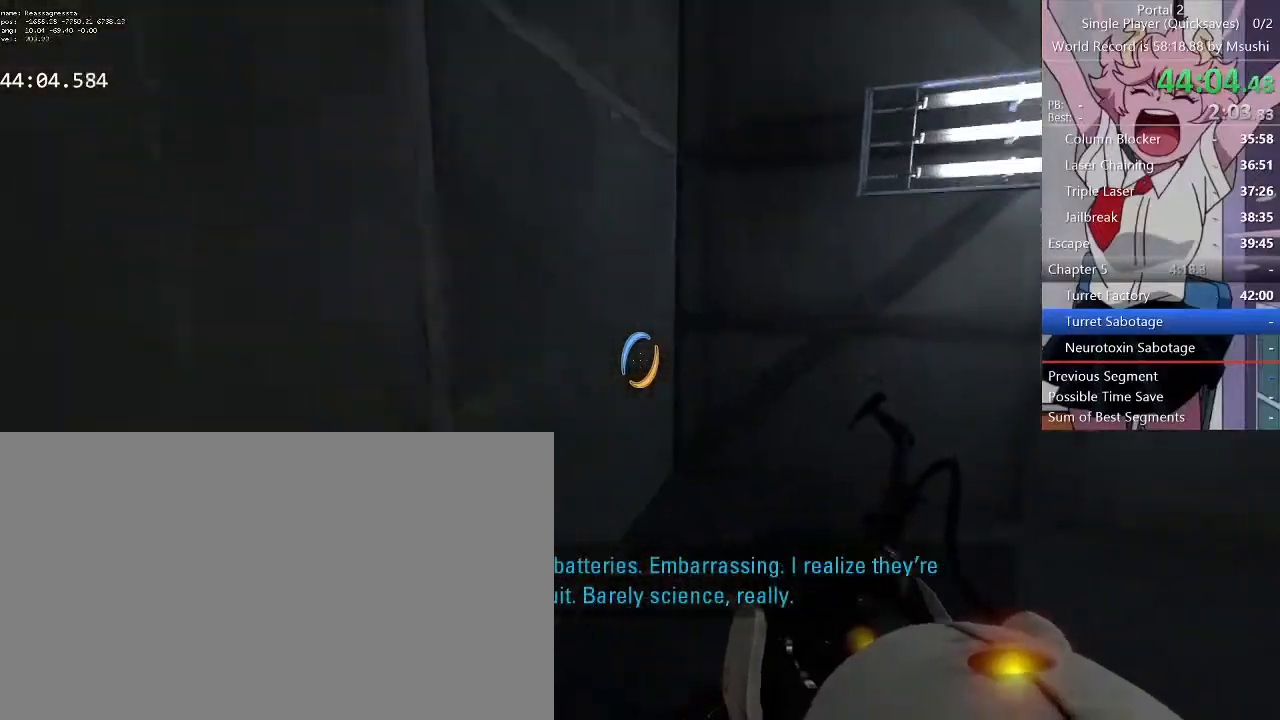
{"keys": ["d"], "mouse": [], "events": []}
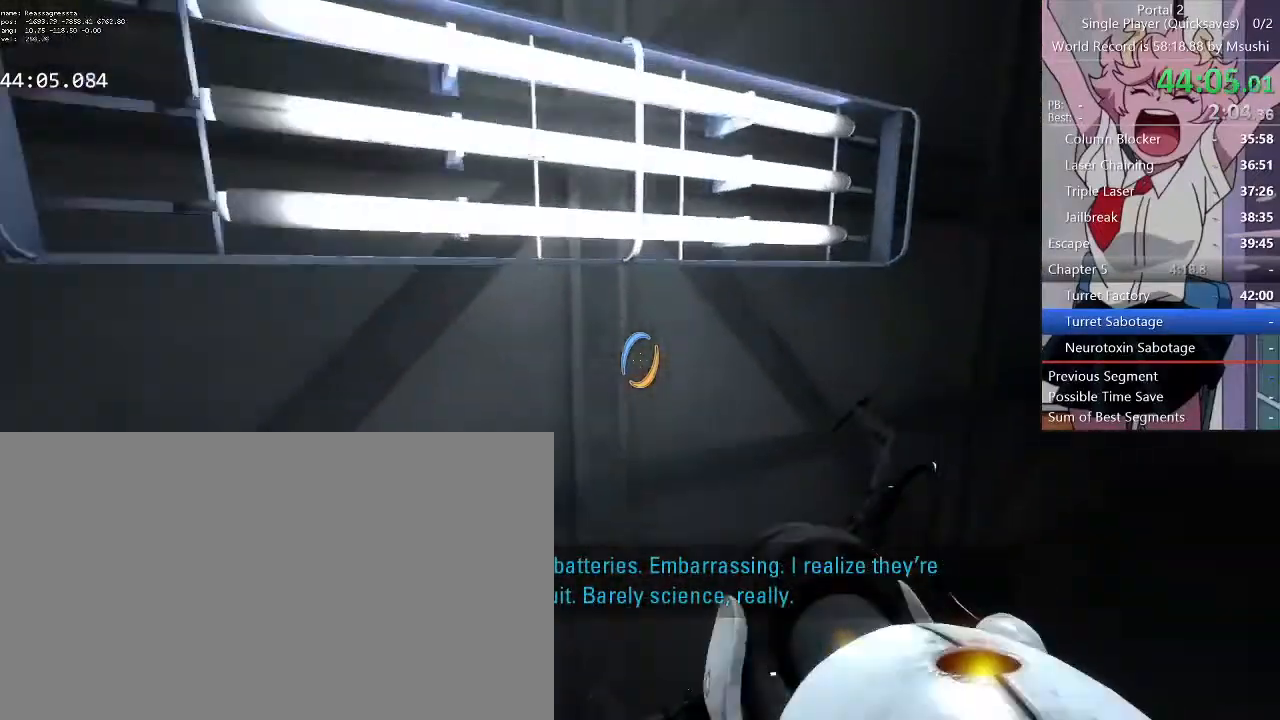
{"keys": ["d"], "mouse": [], "events": []}
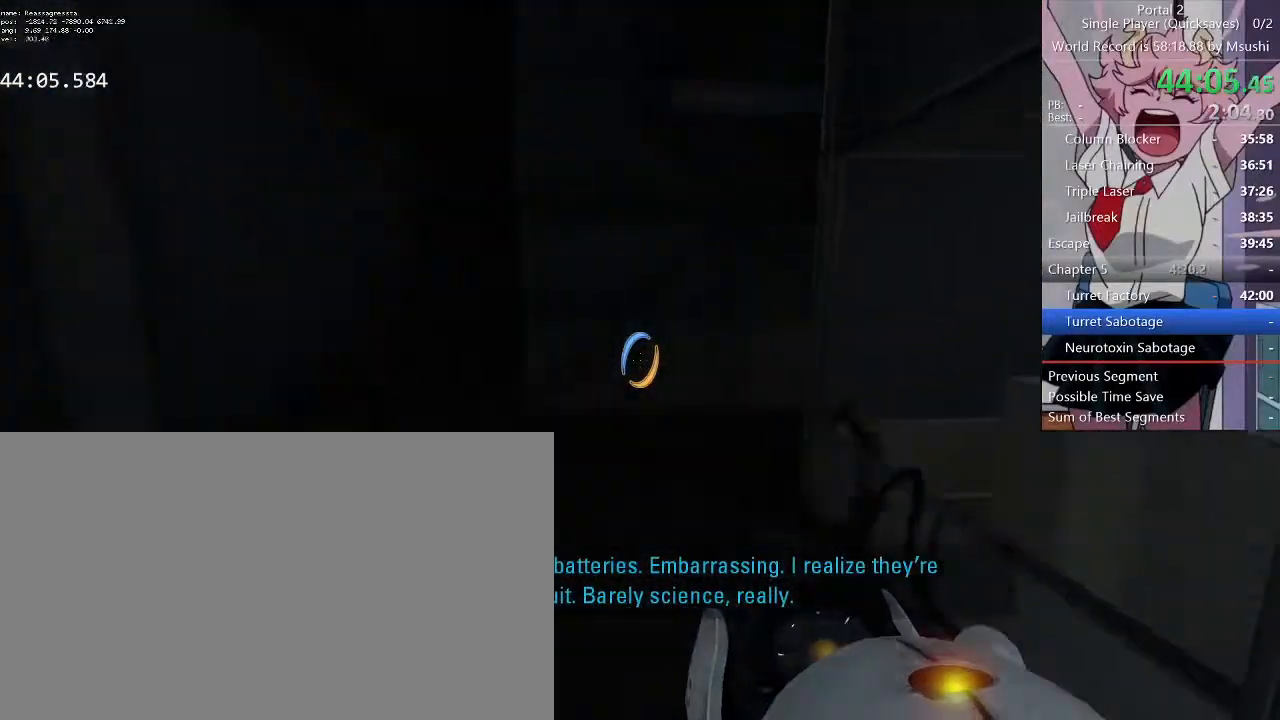
{"keys": ["a", "w"], "mouse": [], "events": [[67, "a", "down"], [67, "d", "up"], [134, "w", "down"]]}
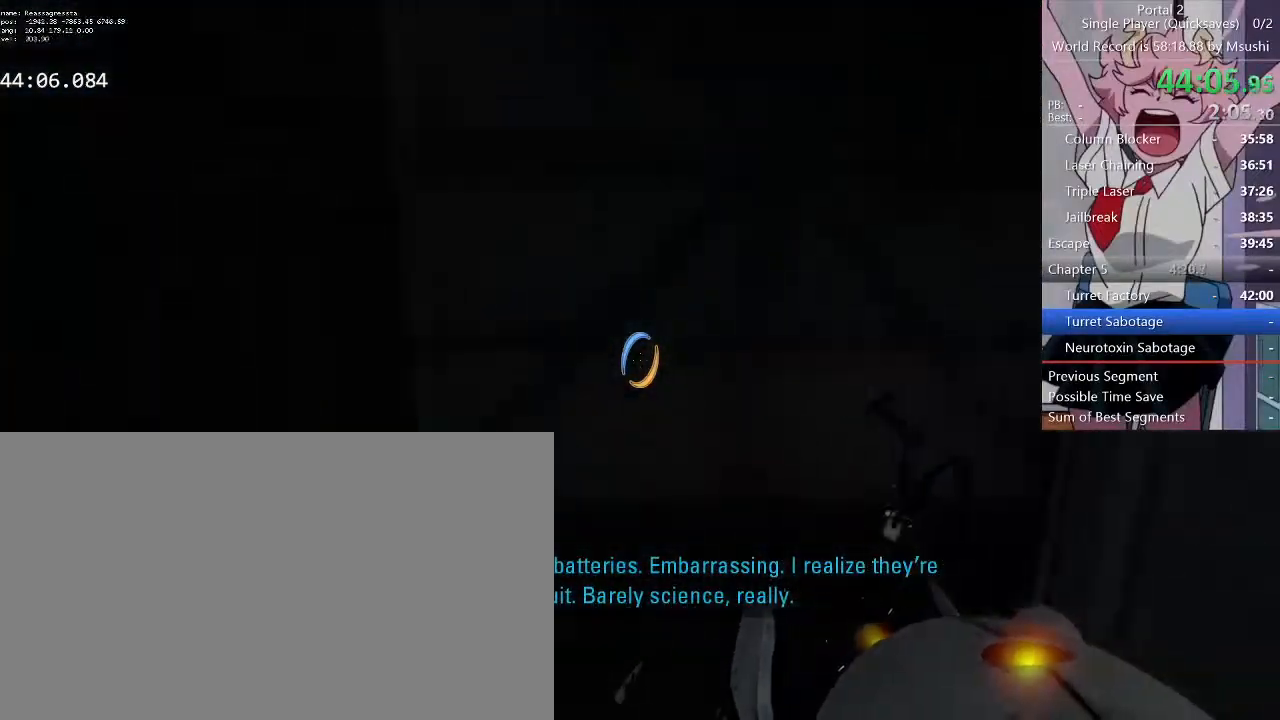
{"keys": ["w"], "mouse": [], "events": [[34, "a", "up"], [34, "d", "down"], [234, "a", "down"], [234, "d", "up"], [367, "a", "up"], [367, "d", "down"], [467, "a", "down"], [467, "d", "up"], [500, "a", "up"]]}
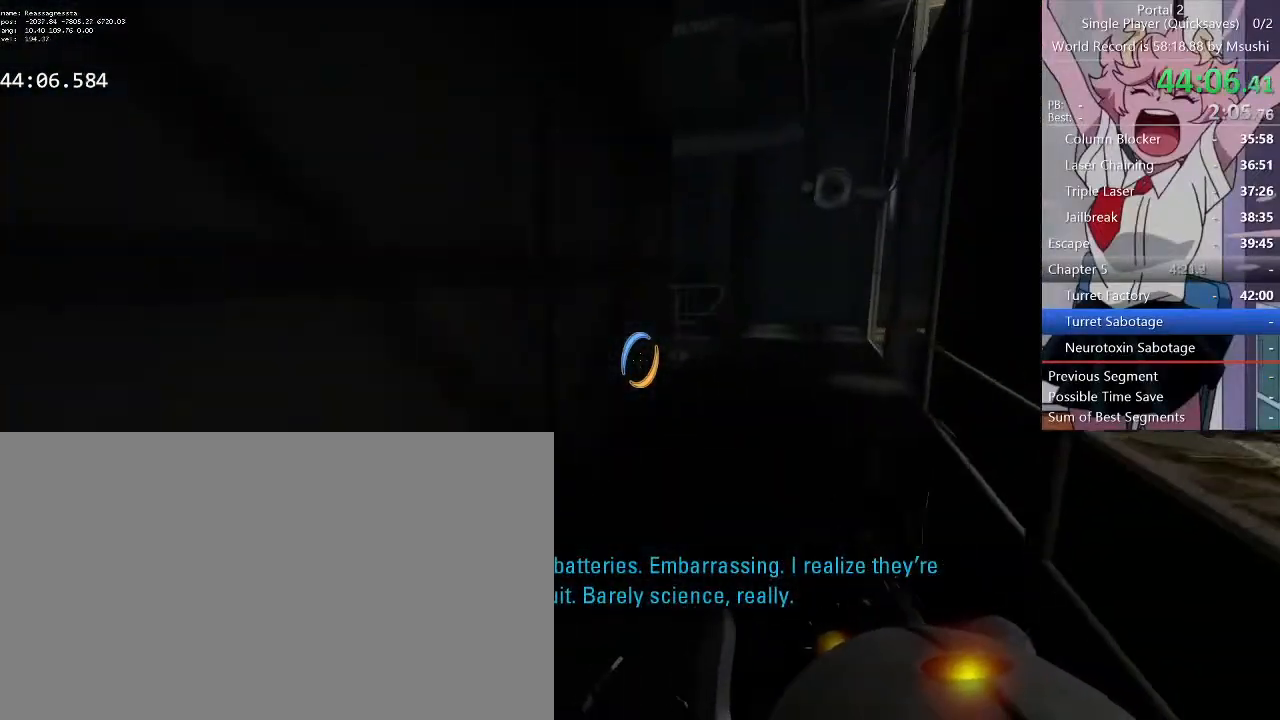
{"keys": ["a", "d"], "mouse": [], "events": [[67, "d", "down"], [167, "d", "up"], [334, "a", "down"], [467, "d", "down"], [467, "w", "up"]]}
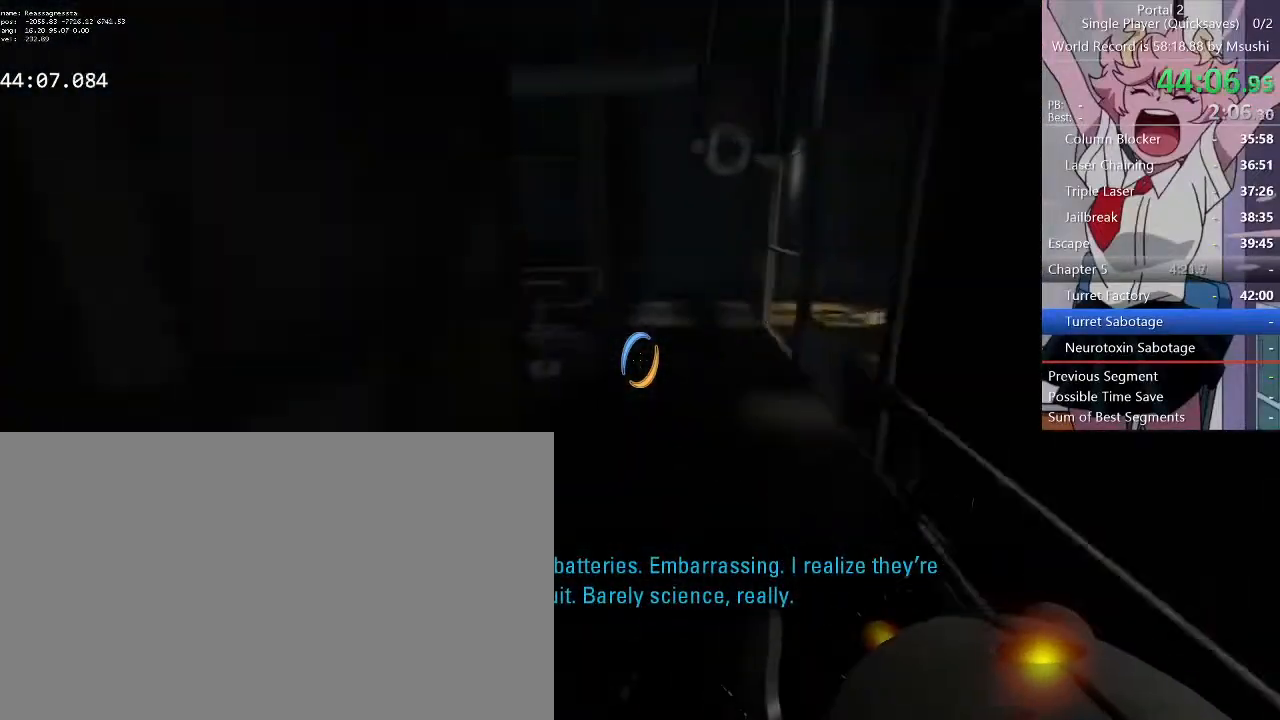
{"keys": ["a", "w"], "mouse": [], "events": [[34, "a", "up"], [400, "a", "down"], [400, "d", "up"], [434, "w", "down"]]}
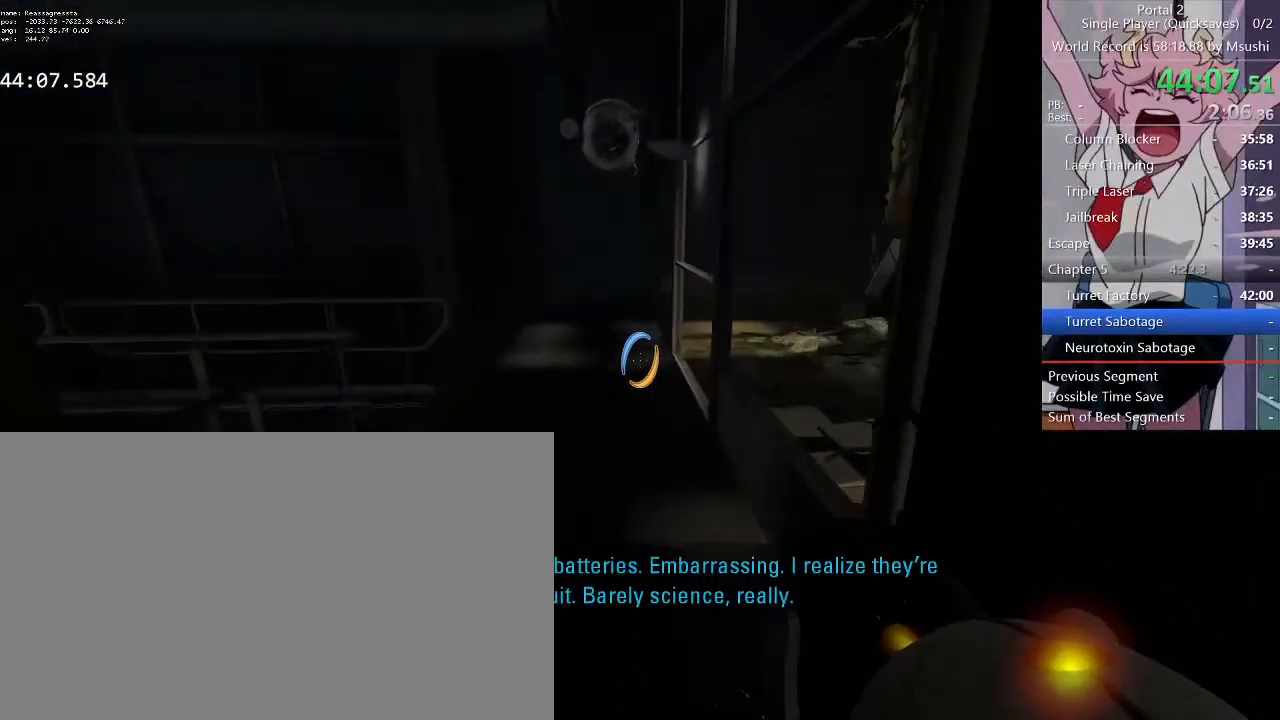
{"keys": ["d", "w"], "mouse": [], "events": [[200, "a", "up"], [334, "a", "down"], [400, "a", "up"], [467, "d", "down"]]}
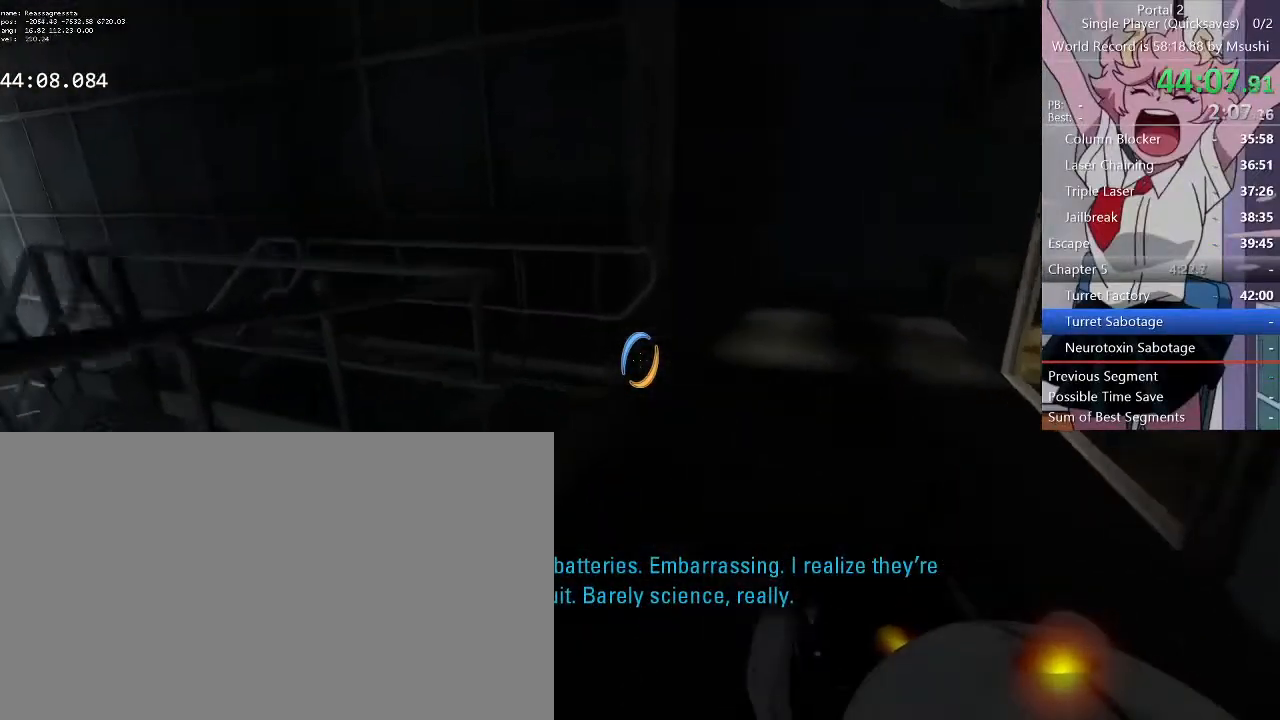
{"keys": ["a"], "mouse": [], "events": [[100, "d", "up"], [334, "a", "down"], [367, "w", "up"]]}
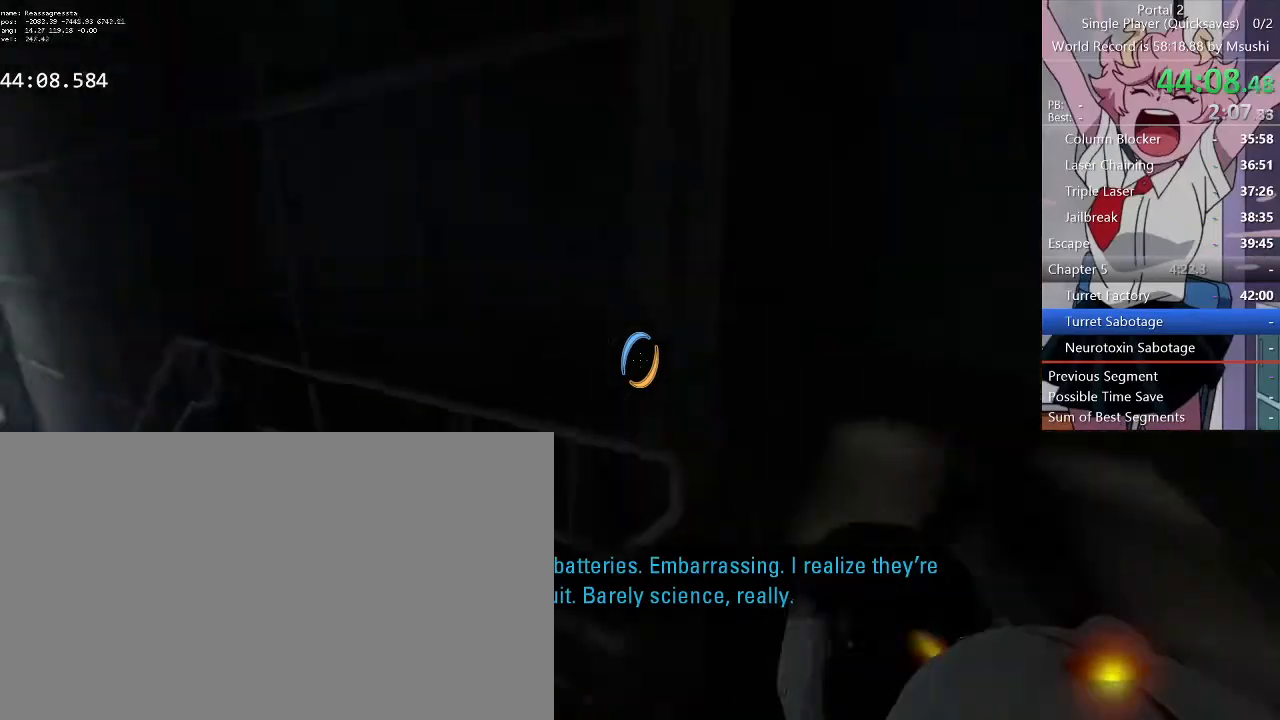
{"keys": ["a"], "mouse": [], "events": []}
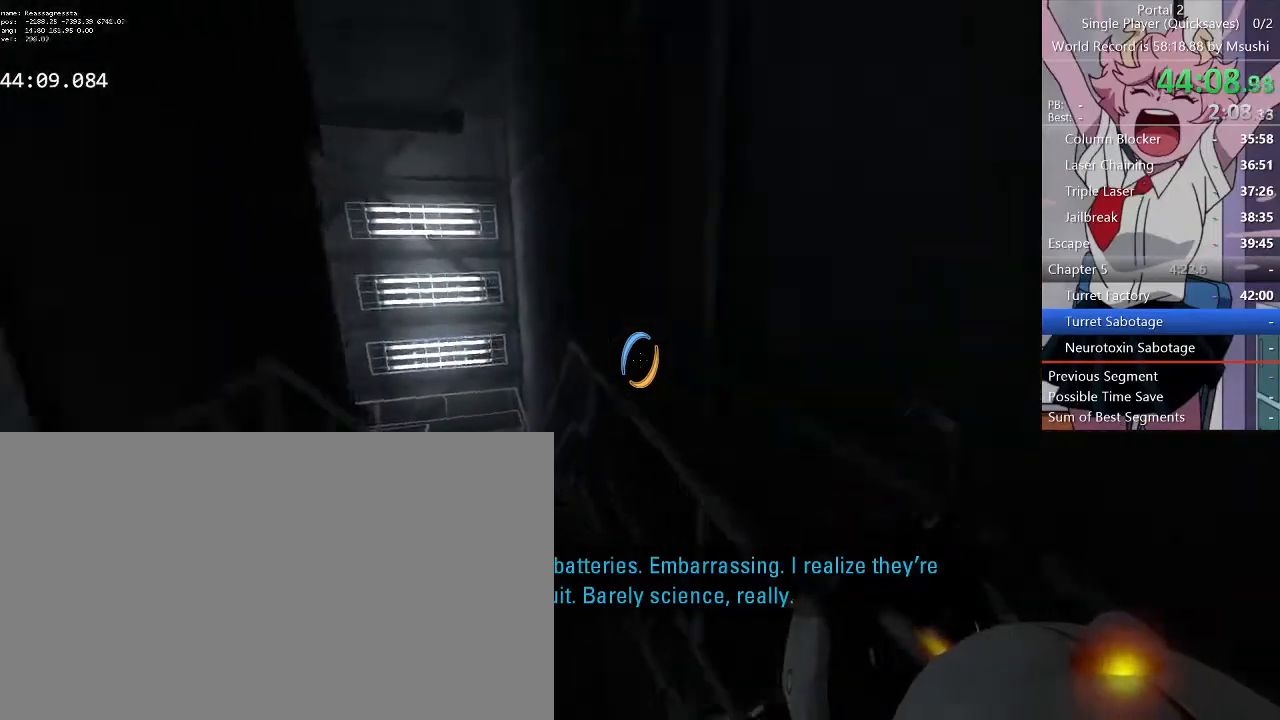
{"keys": ["d"], "mouse": [], "events": [[134, "d", "down"], [234, "a", "up"]]}
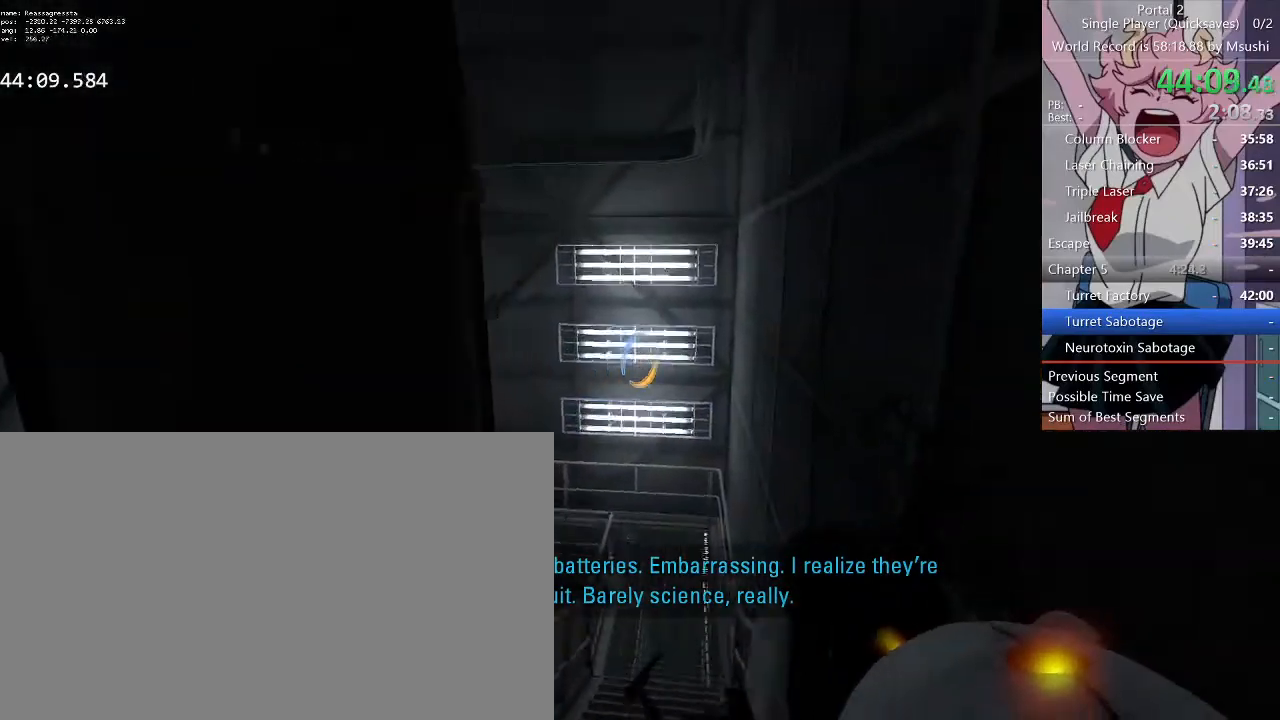
{"keys": ["w"], "mouse": [], "events": [[100, "a", "down"], [100, "d", "up"], [267, "a", "up"], [334, "w", "down"]]}
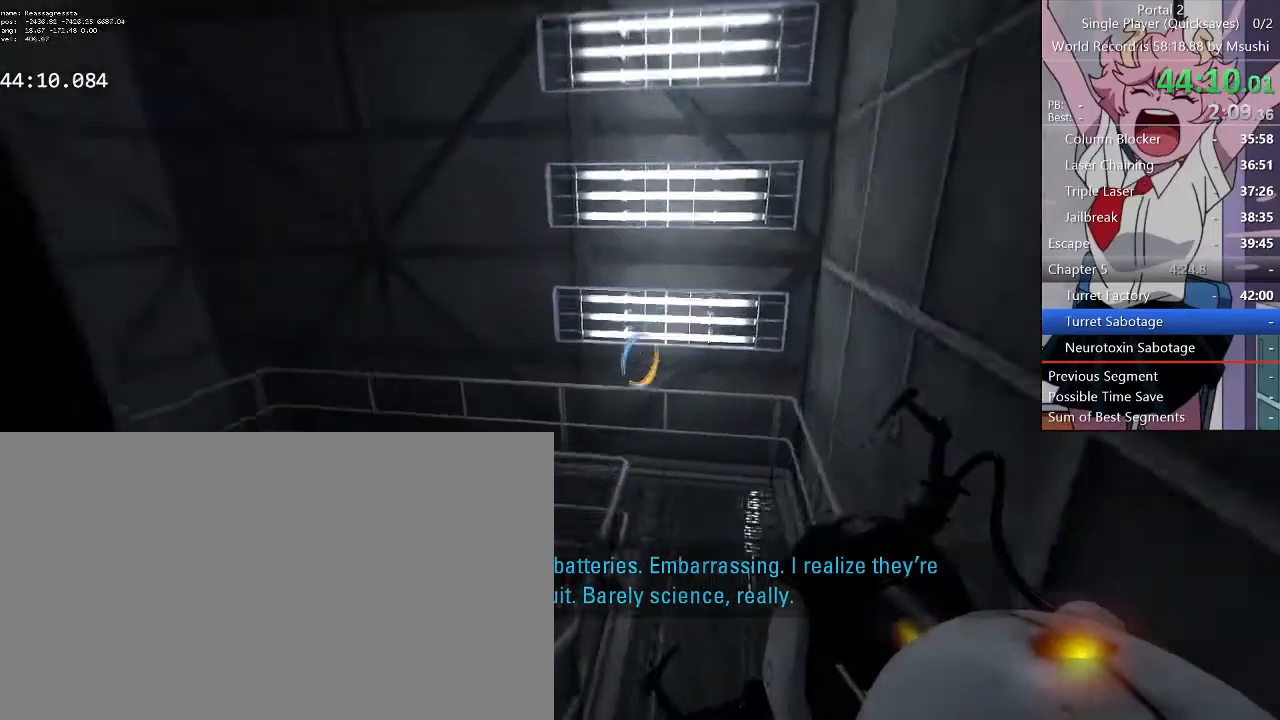
{"keys": ["d", "w"], "mouse": [], "events": [[67, "d", "down"], [200, "a", "down"], [200, "d", "up"], [267, "a", "up"], [267, "d", "down"]]}
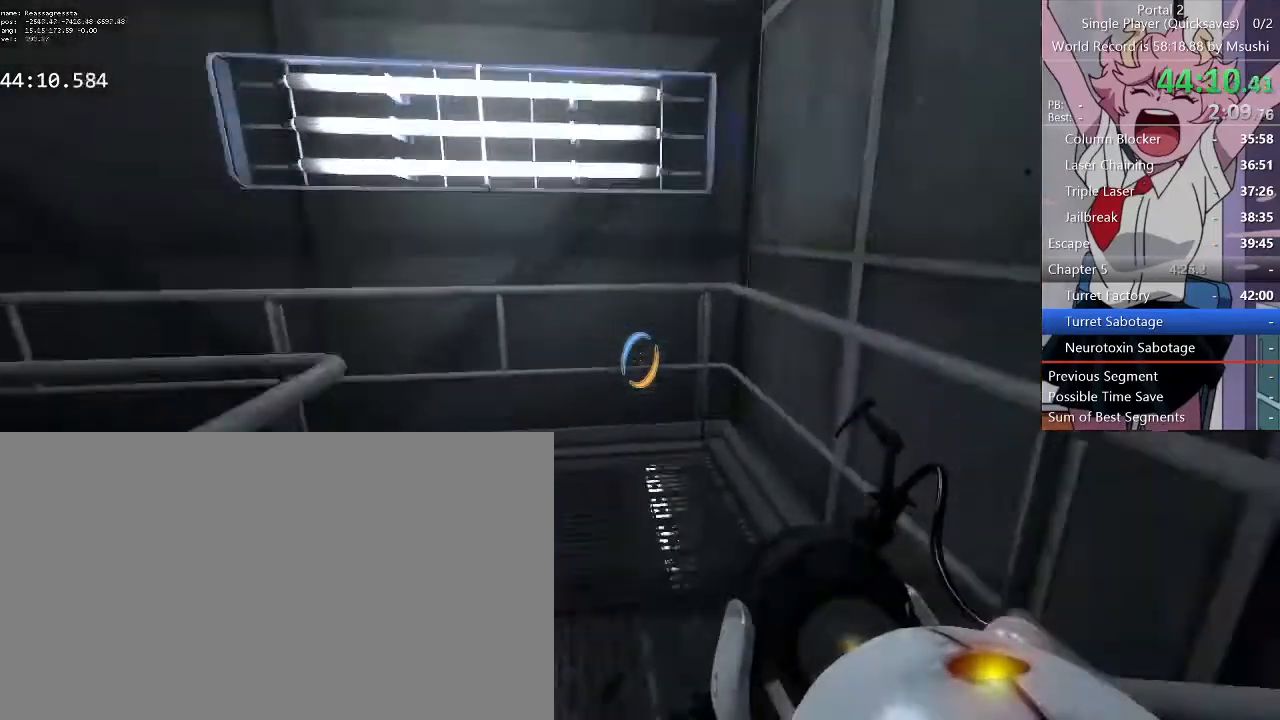
{"keys": ["a", "w"], "mouse": [], "events": [[67, "a", "down"], [67, "d", "up"], [167, "a", "up"], [334, "a", "down"]]}
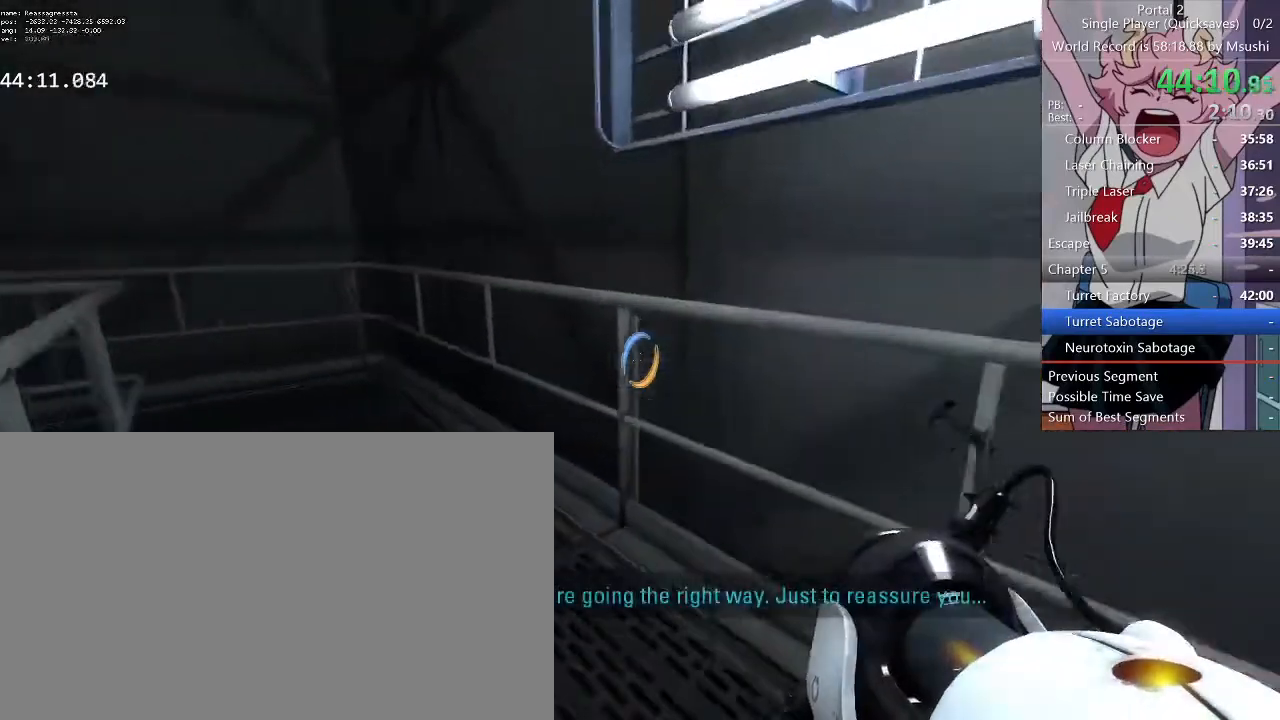
{"keys": ["a", "w"], "mouse": [], "events": [[234, "a", "up"], [234, "d", "down"], [367, "d", "up"], [467, "a", "down"]]}
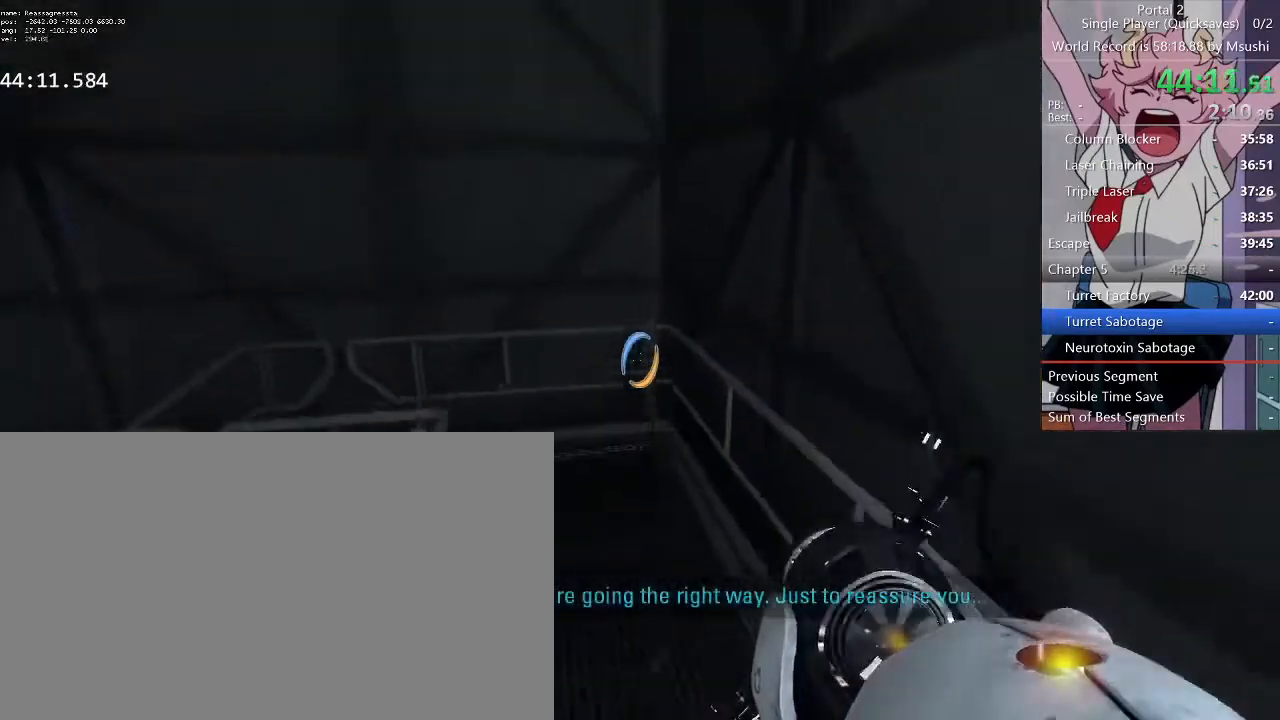
{"keys": ["w"], "mouse": [], "events": [[300, "a", "up"]]}